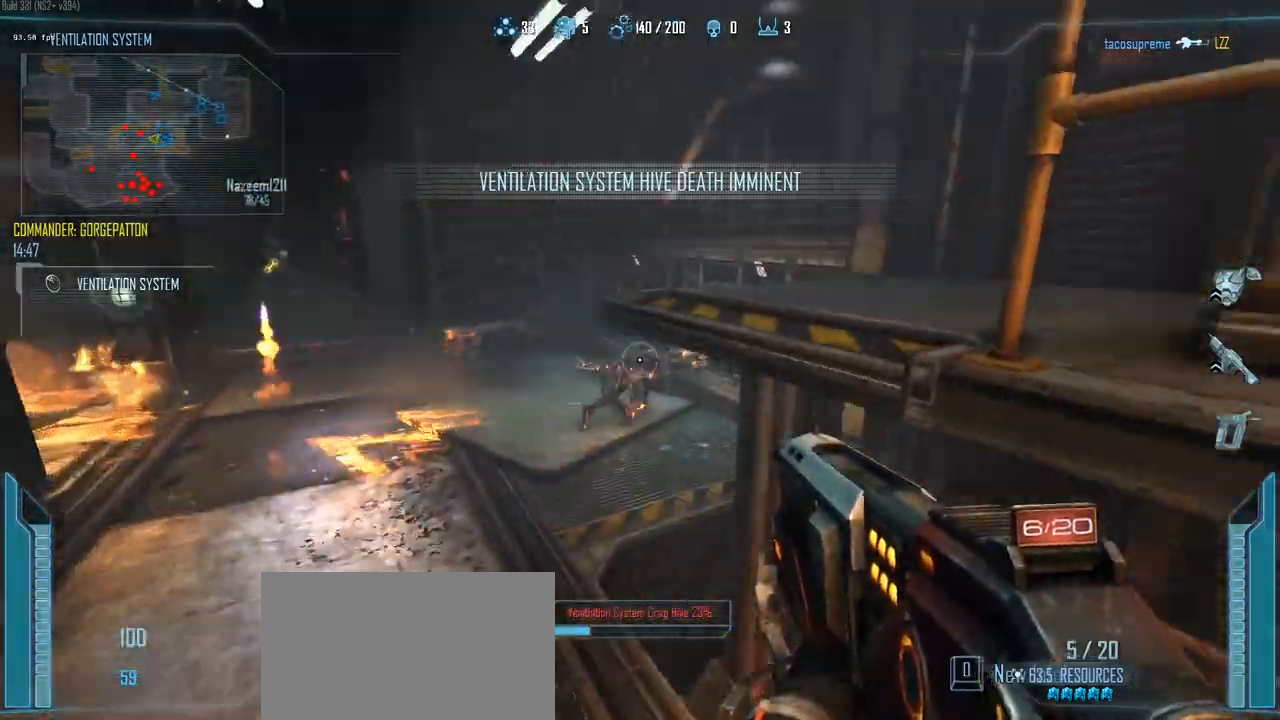
Gameplay with keyboard and mouse; each line is a JSON object with the keys held at the frame after it. "events" lists presses ("down") and releases ("up") of "1", "2", "3", "4", "5", "a", "alt", "c", "caps_lock", "ctrl", "d", "e", "f", "g", "q", "r", "s", "shift", "space", "t", "tab", "v", "w", "x" and "z" between this image and that frame as [ms after this image, input, new state], when the widget could be followed in between. No other keys are recorded. Mouse buttons are not recorded. Not read: mouse_move.
{"keys": ["a"], "events": [[50, "a", "down"], [100, "d", "up"], [100, "w", "up"]]}
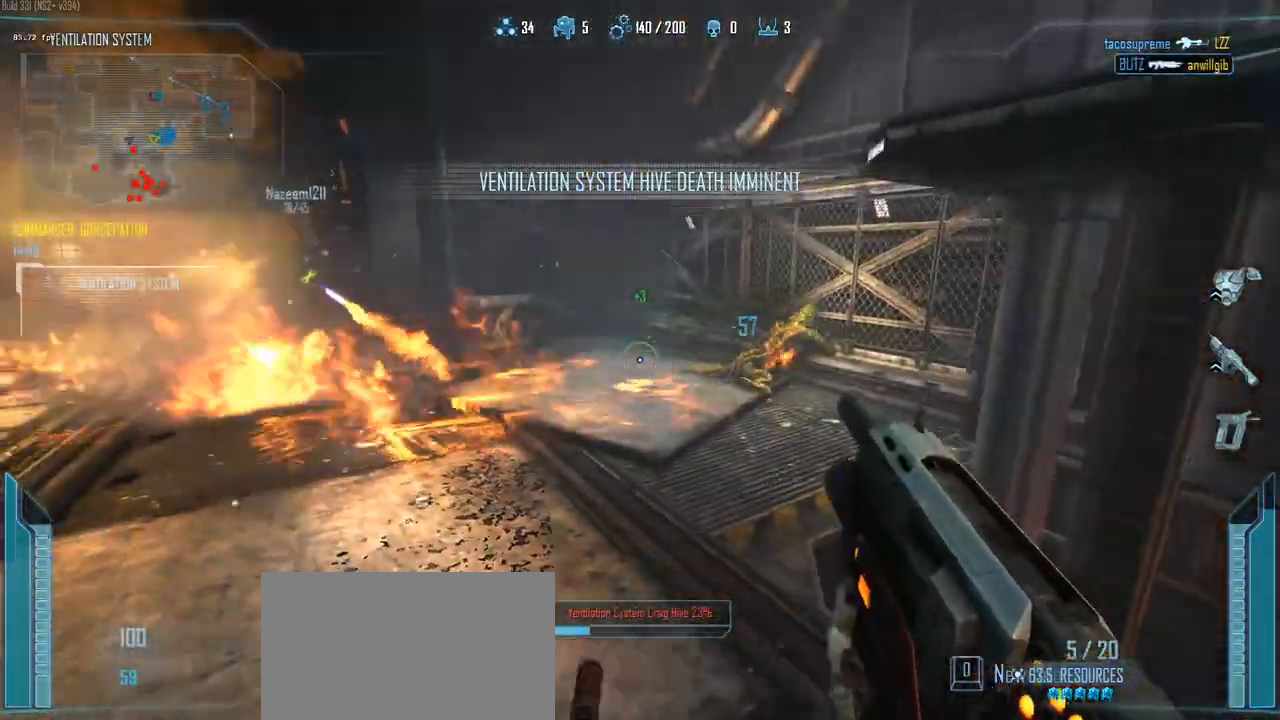
{"keys": ["d"], "events": [[17, "w", "down"], [117, "a", "up"], [117, "r", "down"], [167, "r", "up"], [267, "d", "down"], [300, "w", "up"]]}
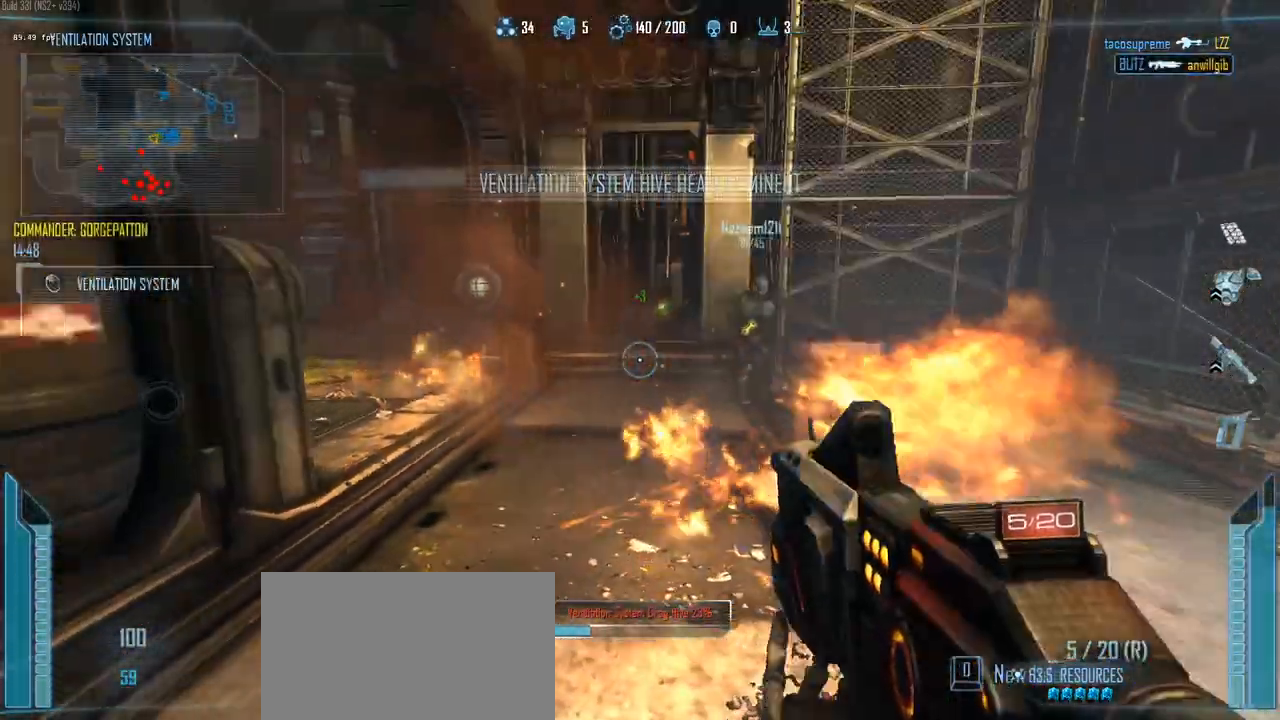
{"keys": ["w"], "events": [[417, "w", "down"], [467, "d", "up"]]}
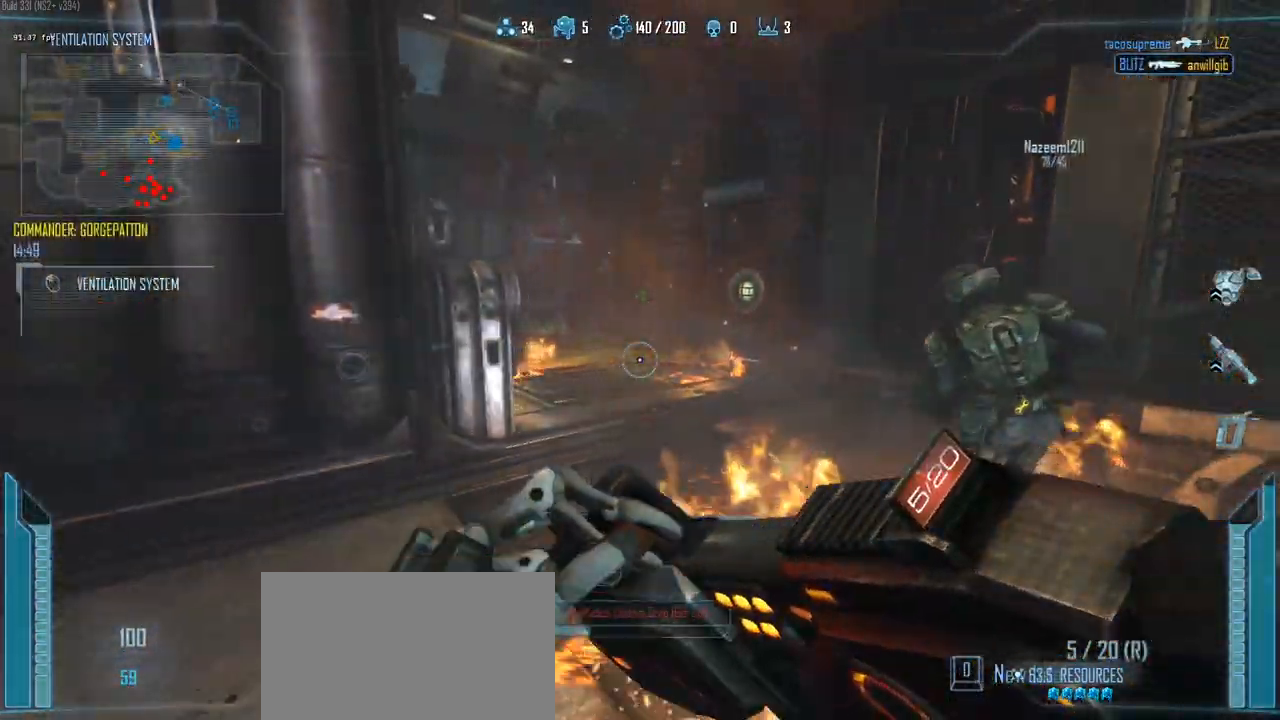
{"keys": ["d"], "events": [[250, "d", "down"], [433, "w", "up"]]}
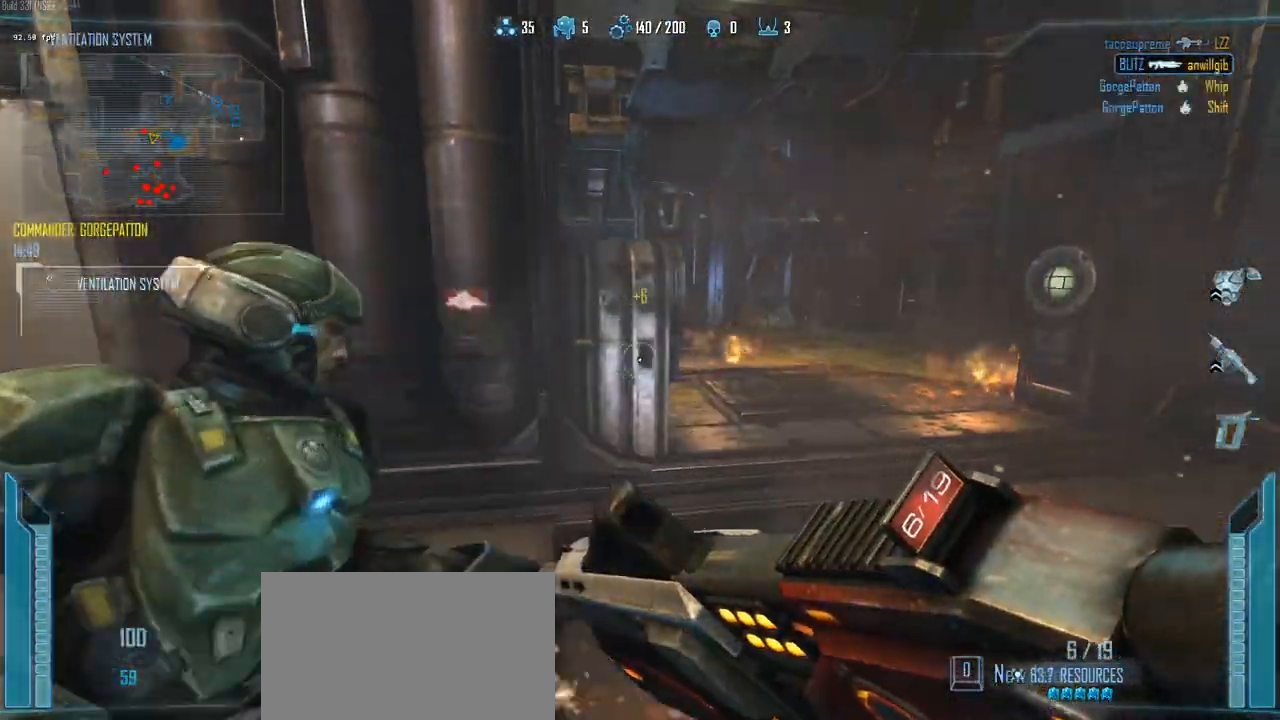
{"keys": ["d"], "events": [[300, "w", "down"], [500, "w", "up"]]}
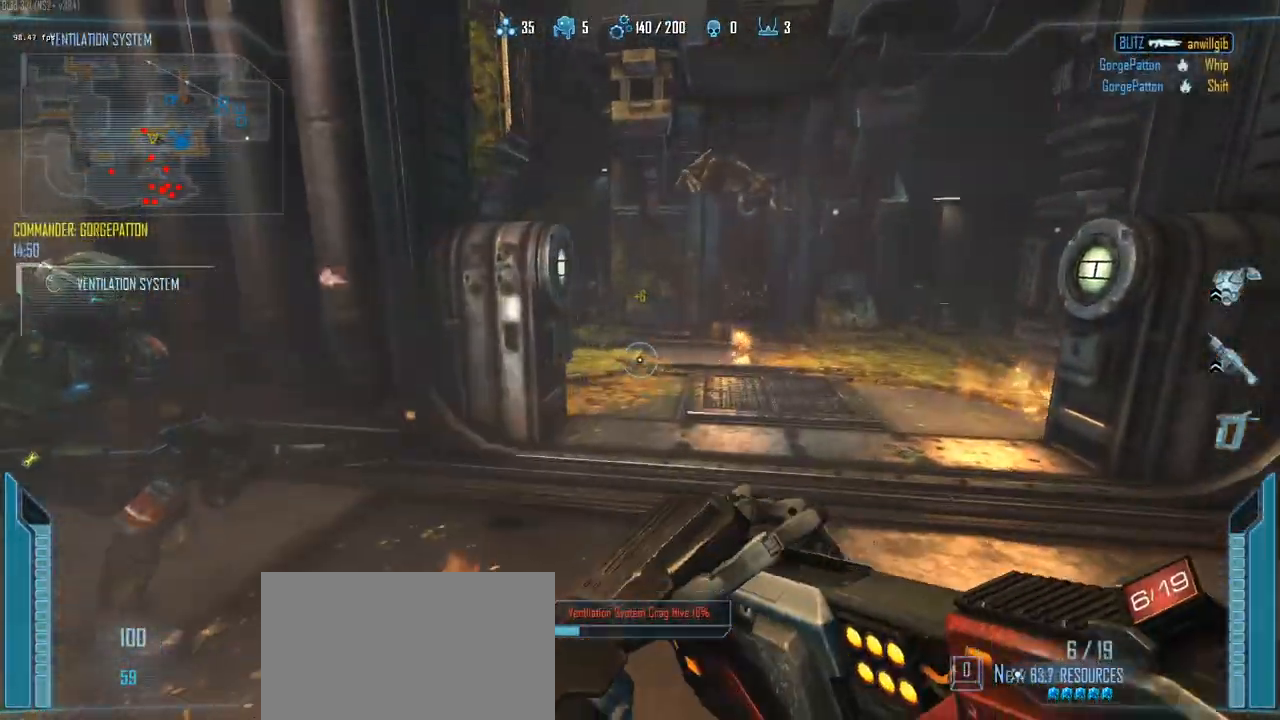
{"keys": ["d"], "events": [[83, "w", "down"], [283, "w", "up"]]}
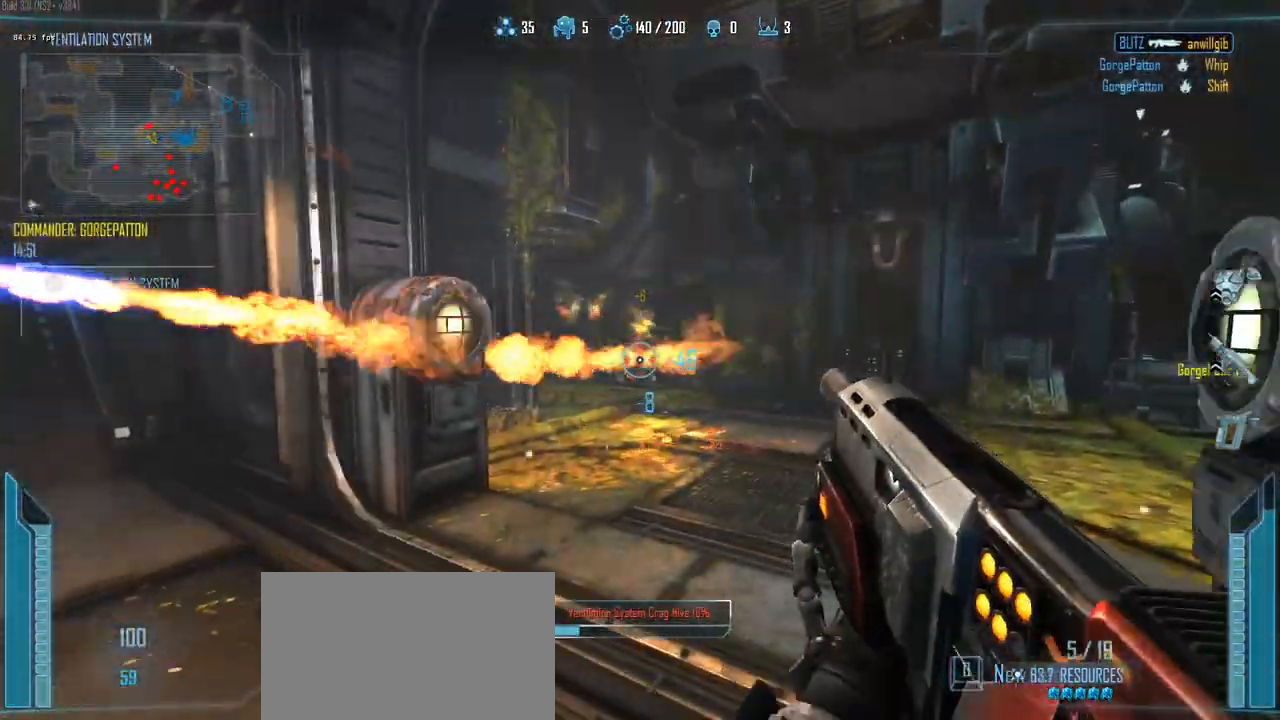
{"keys": ["a"], "events": [[200, "a", "down"], [250, "d", "up"], [383, "r", "down"], [483, "r", "up"]]}
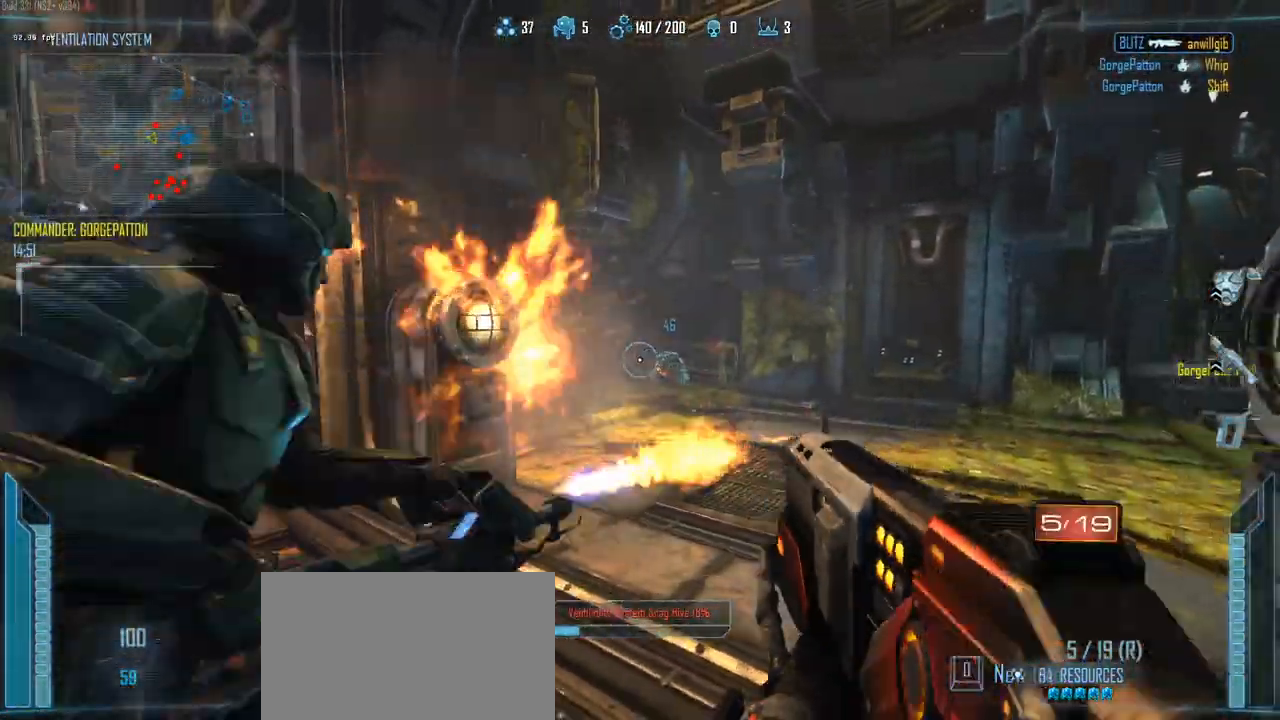
{"keys": ["a", "d"], "events": [[67, "d", "down"], [117, "a", "up"], [500, "a", "down"]]}
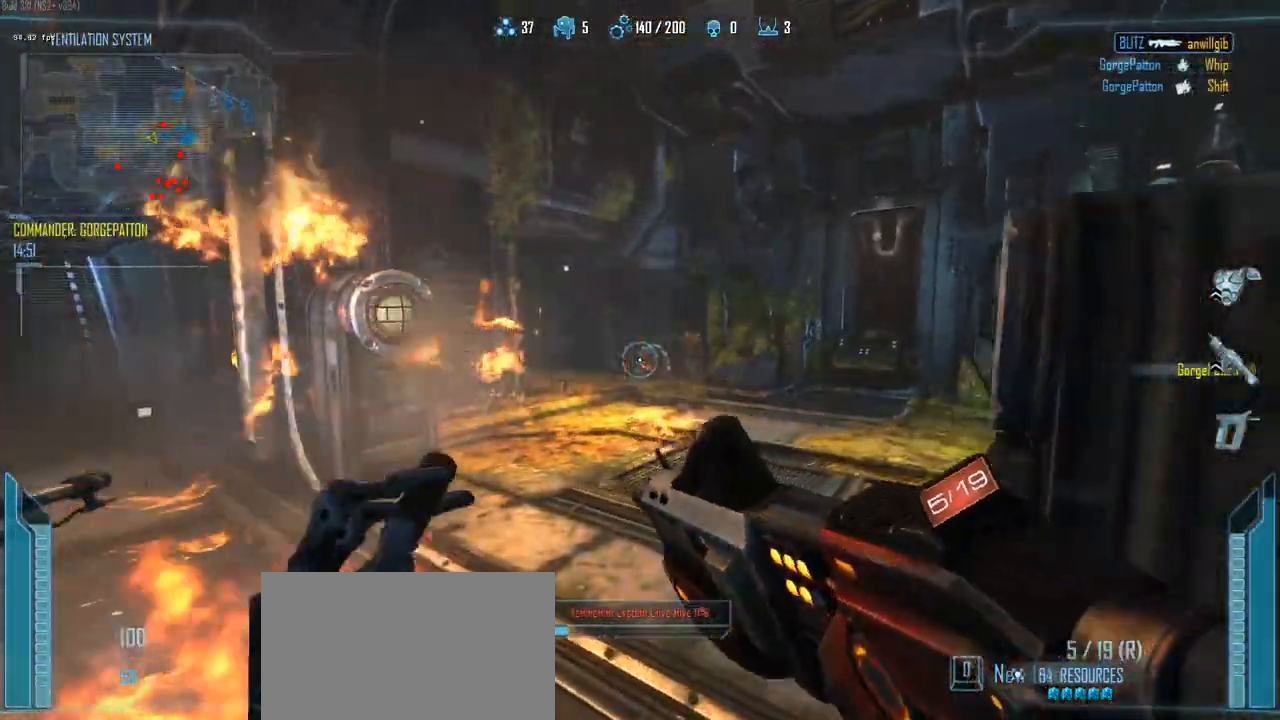
{"keys": ["d"], "events": [[33, "w", "down"], [83, "d", "up"], [367, "a", "up"], [367, "d", "down"], [367, "w", "up"]]}
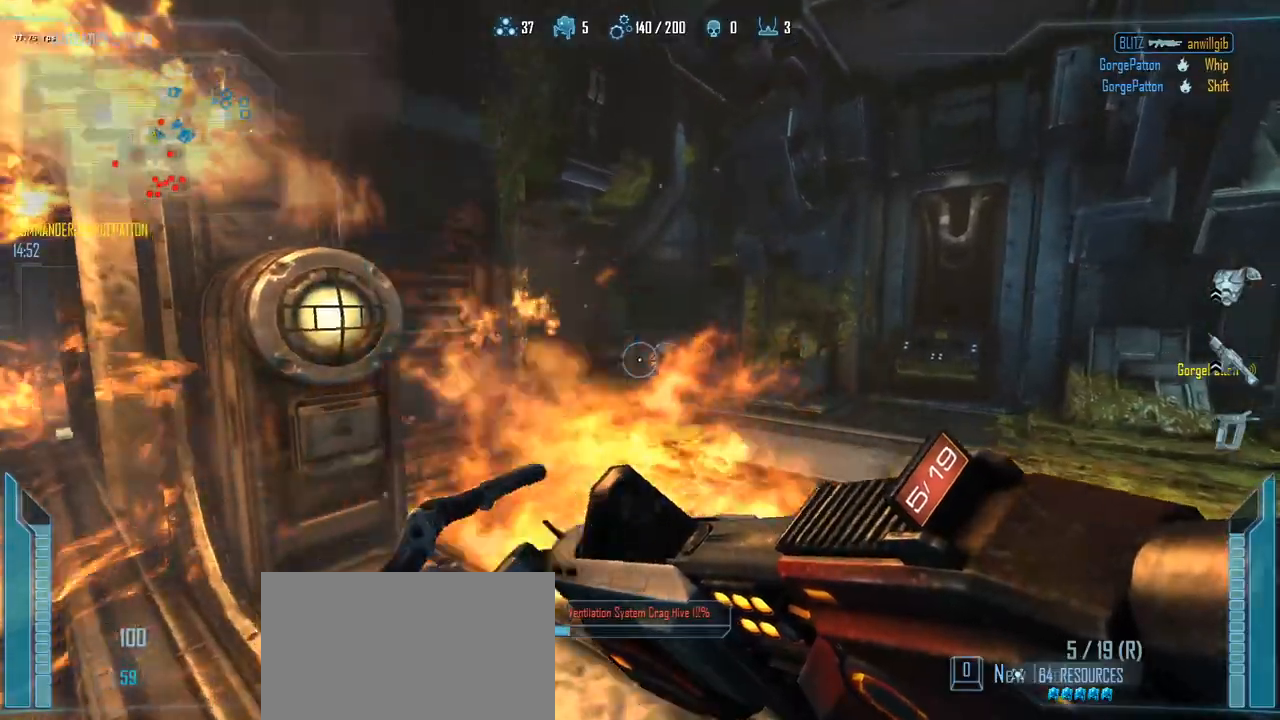
{"keys": ["a"], "events": [[17, "w", "down"], [333, "a", "down"], [333, "d", "up"], [333, "w", "up"]]}
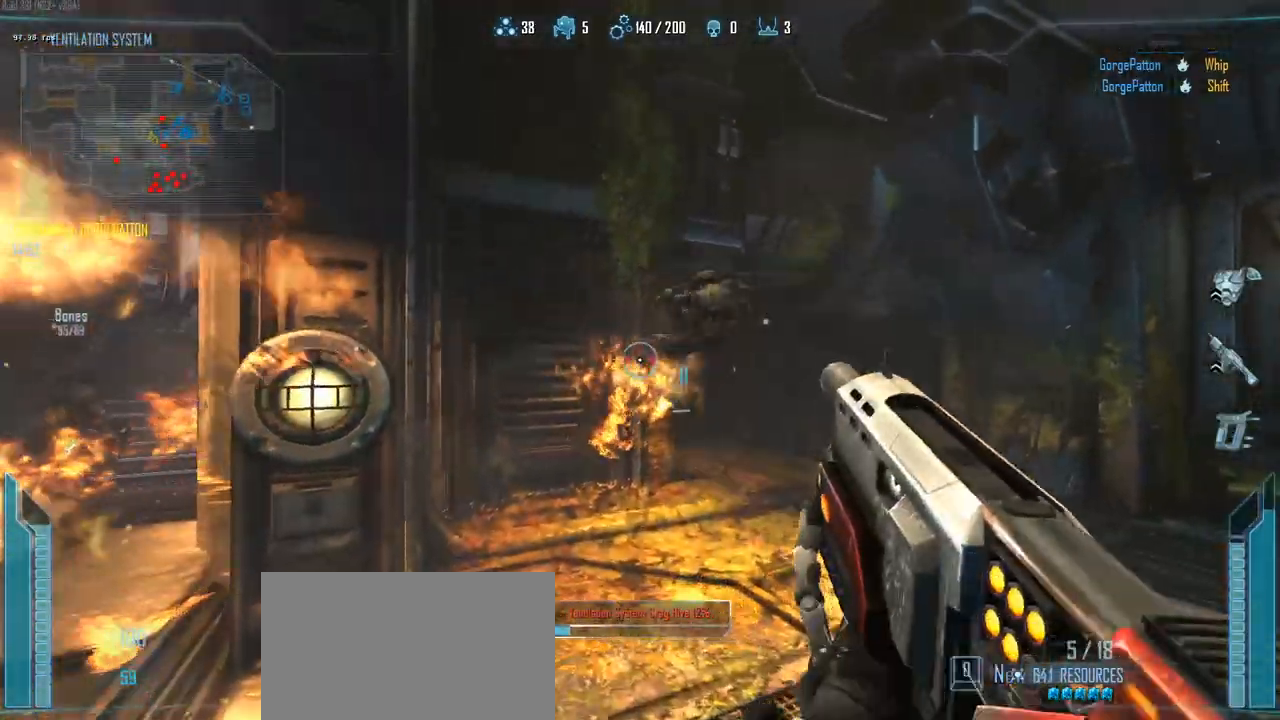
{"keys": ["a", "ctrl", "space"], "events": [[267, "ctrl", "down"], [267, "space", "down"]]}
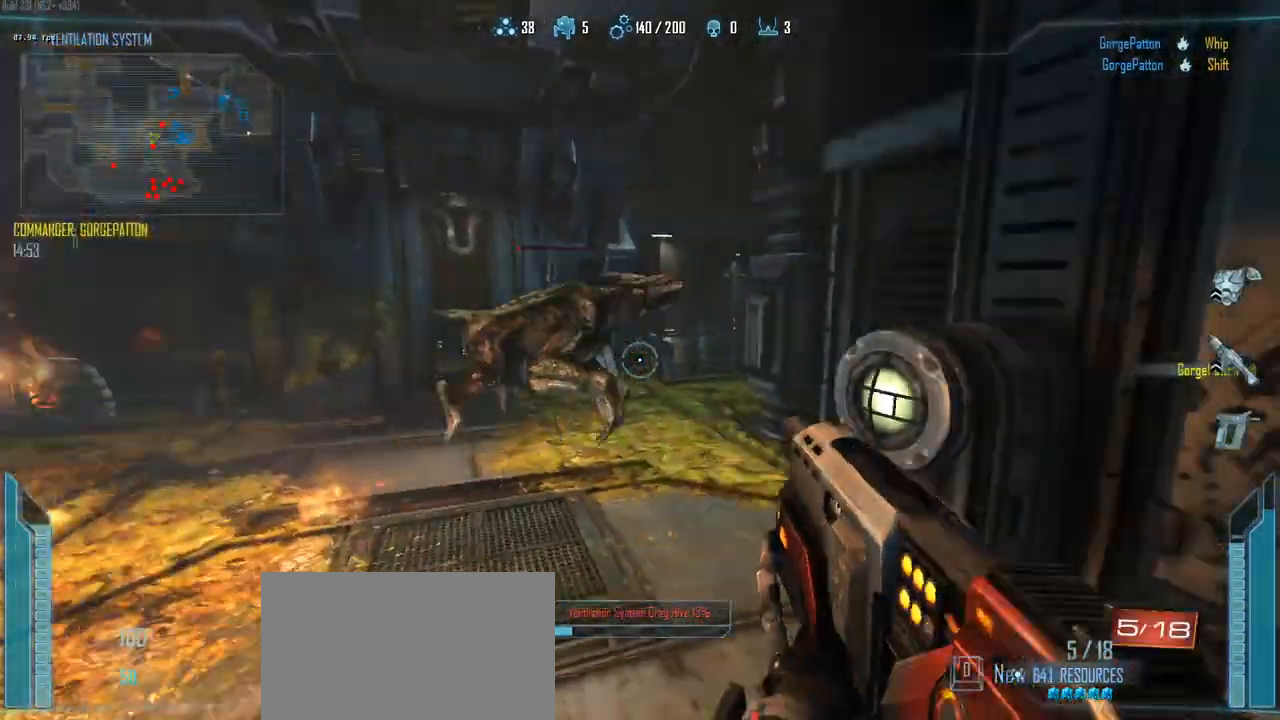
{"keys": ["d"], "events": [[33, "space", "up"], [283, "d", "down"], [367, "a", "up"], [367, "ctrl", "up"]]}
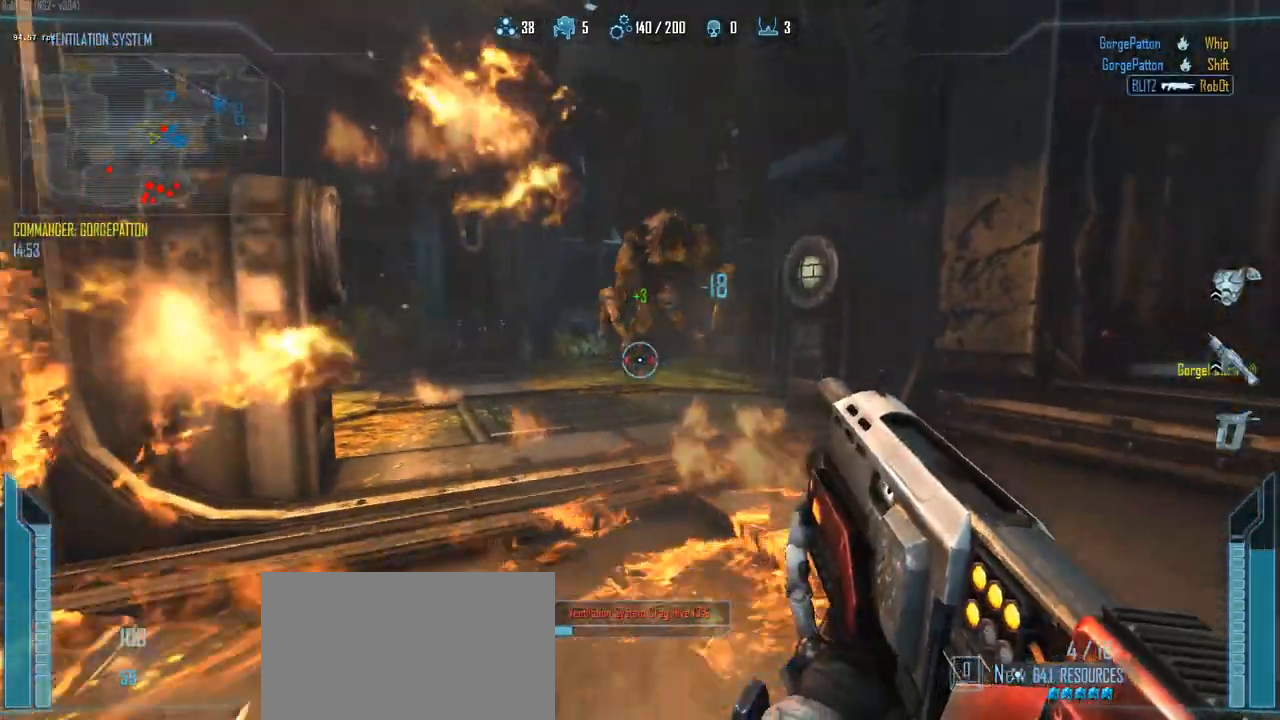
{"keys": [], "events": [[283, "d", "up"], [283, "w", "down"], [383, "r", "down"], [433, "r", "up"], [483, "w", "up"]]}
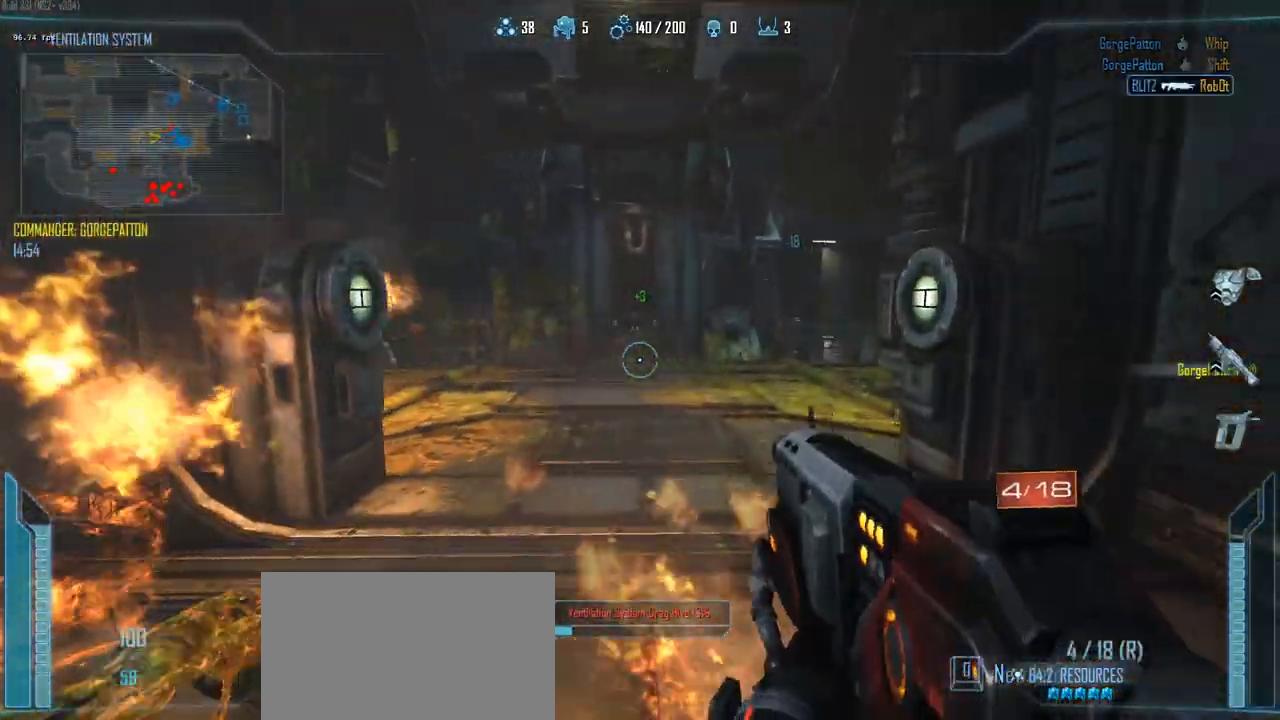
{"keys": ["a", "d", "w"], "events": [[33, "d", "down"], [450, "w", "down"], [500, "a", "down"]]}
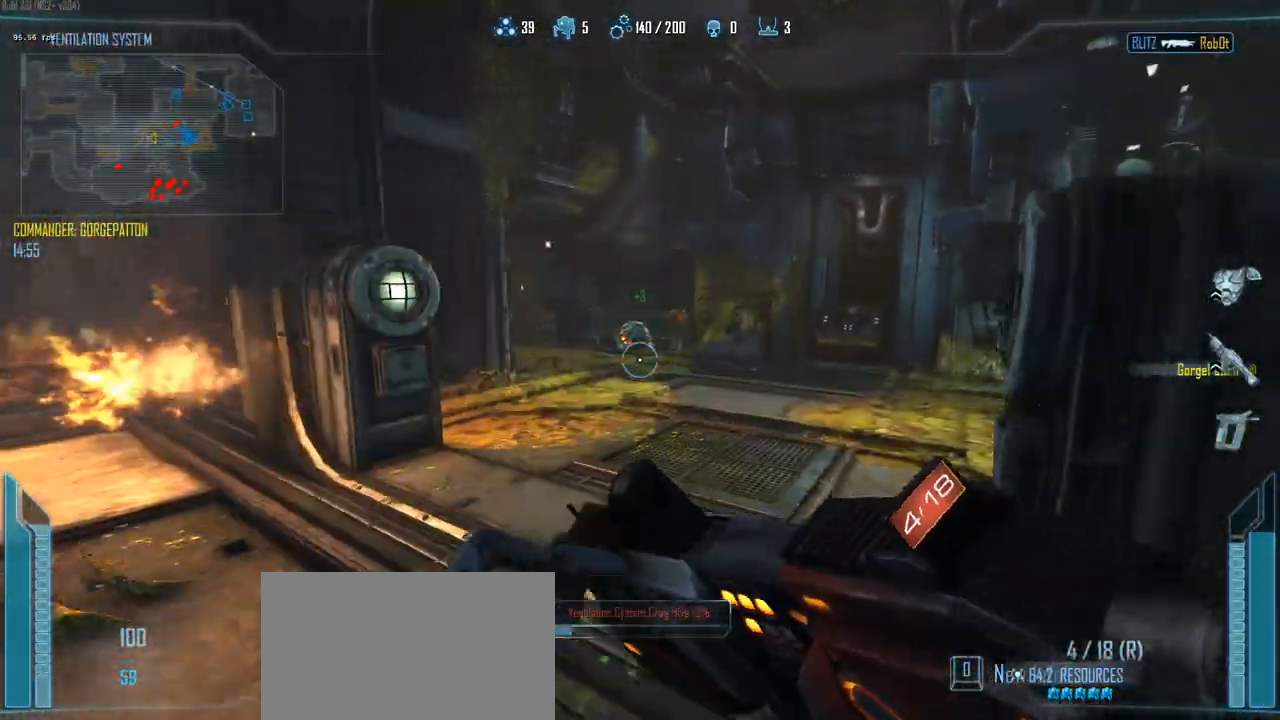
{"keys": ["d"], "events": [[33, "d", "up"], [83, "w", "up"], [367, "d", "down"], [417, "a", "up"]]}
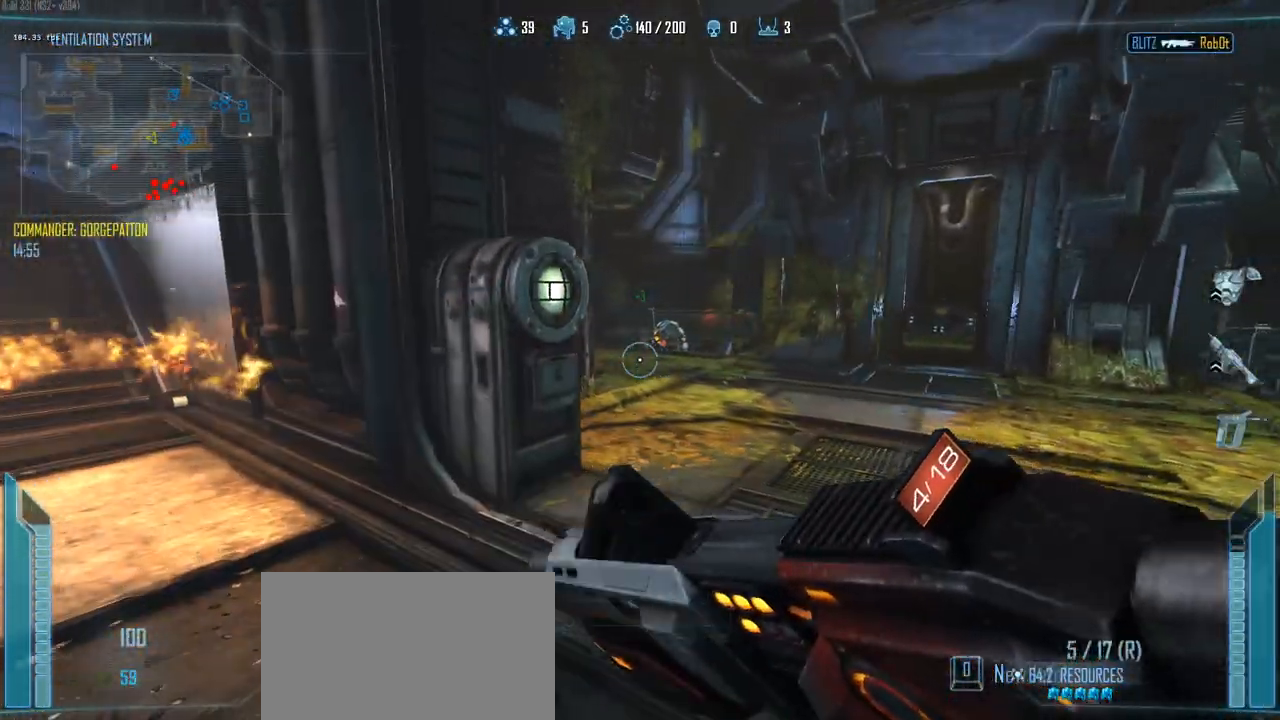
{"keys": ["a", "w"], "events": [[383, "a", "down"], [383, "d", "up"], [483, "w", "down"]]}
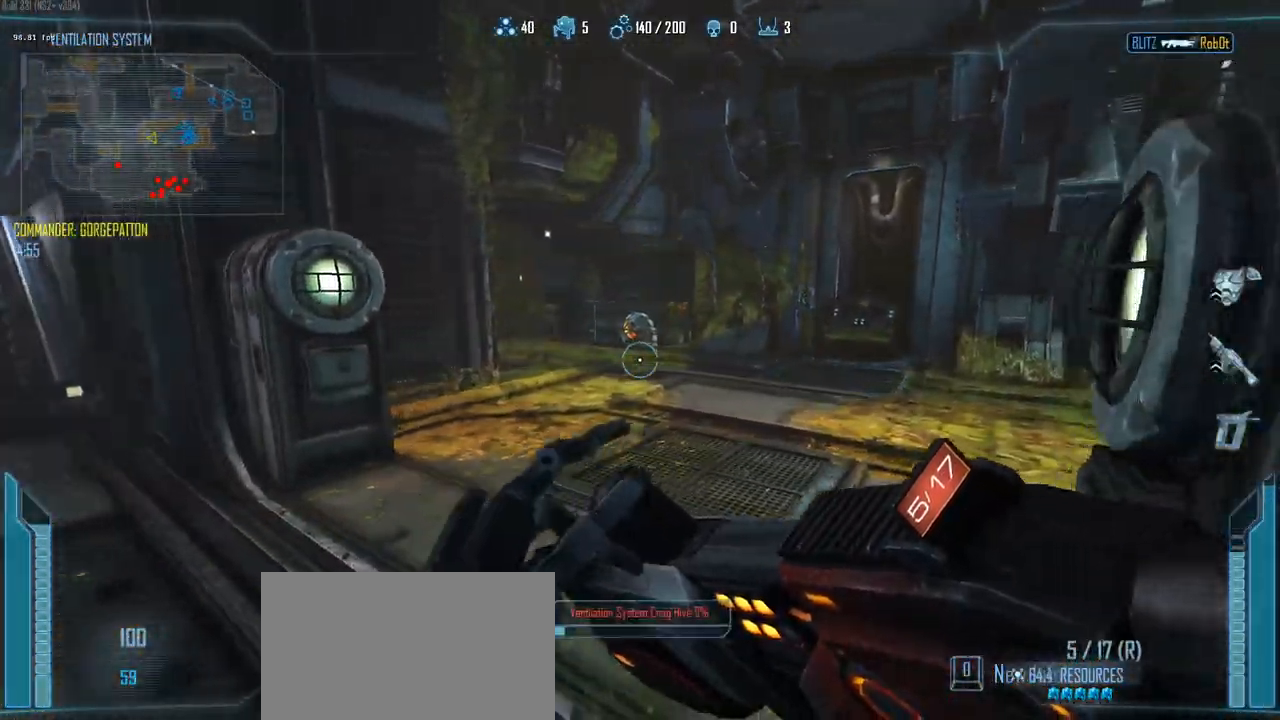
{"keys": ["w"], "events": [[117, "a", "up"]]}
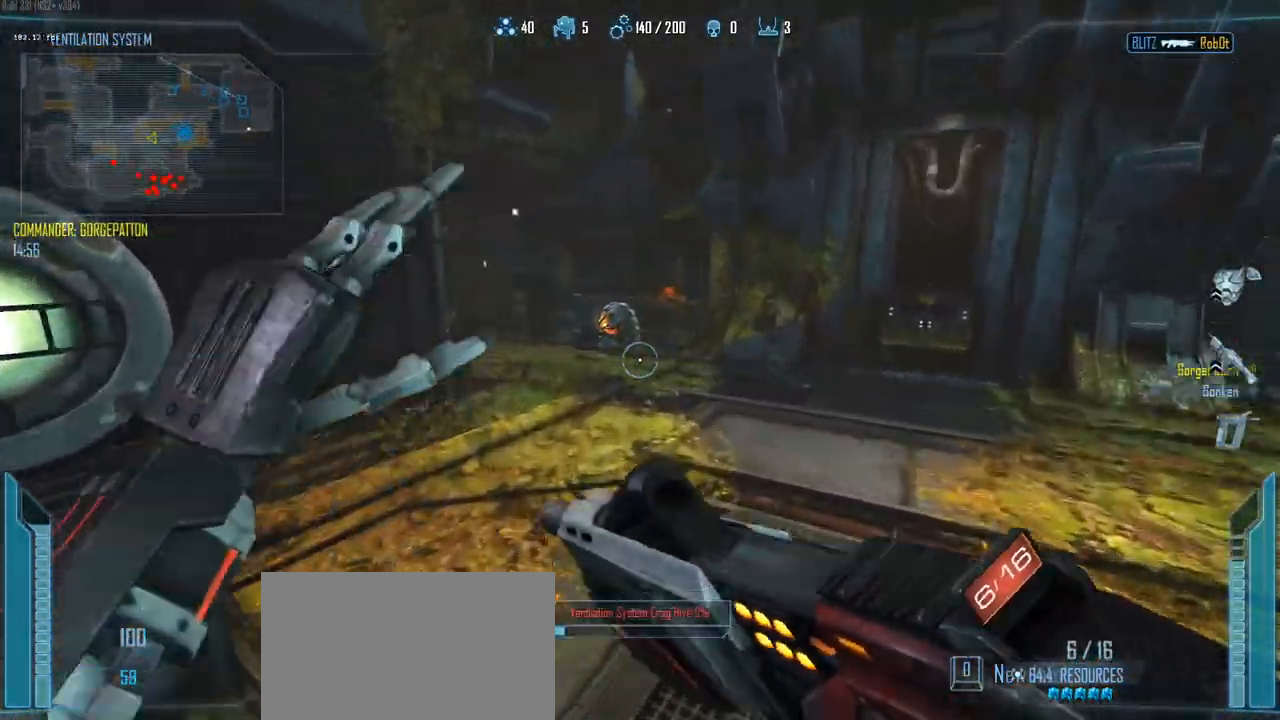
{"keys": ["shift", "w"], "events": [[467, "shift", "down"]]}
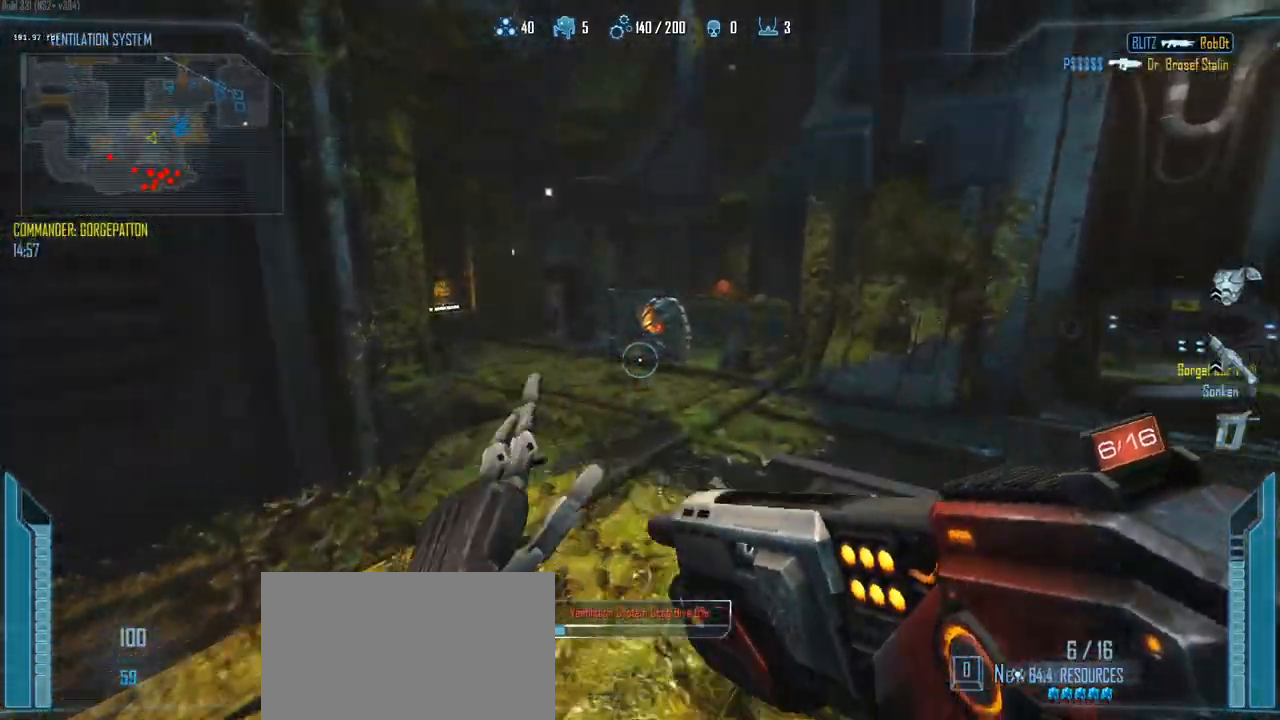
{"keys": ["shift", "w"], "events": []}
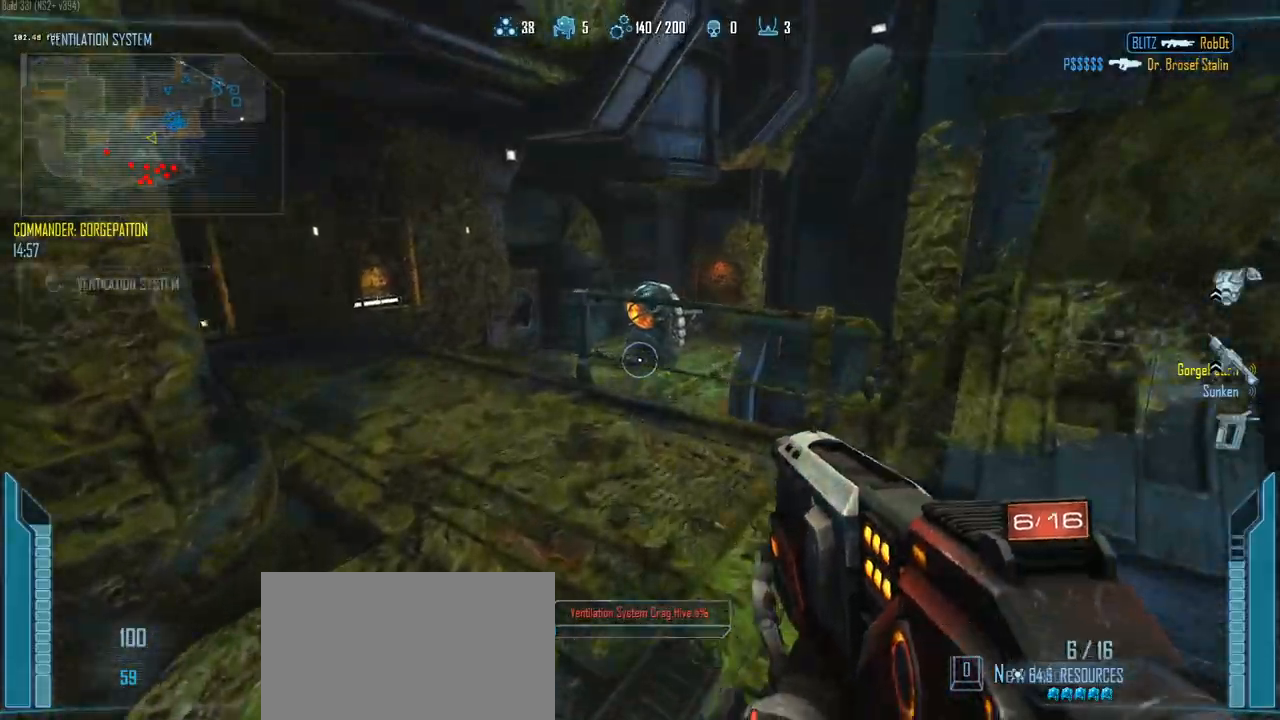
{"keys": ["a", "shift", "w"], "events": [[17, "a", "down"]]}
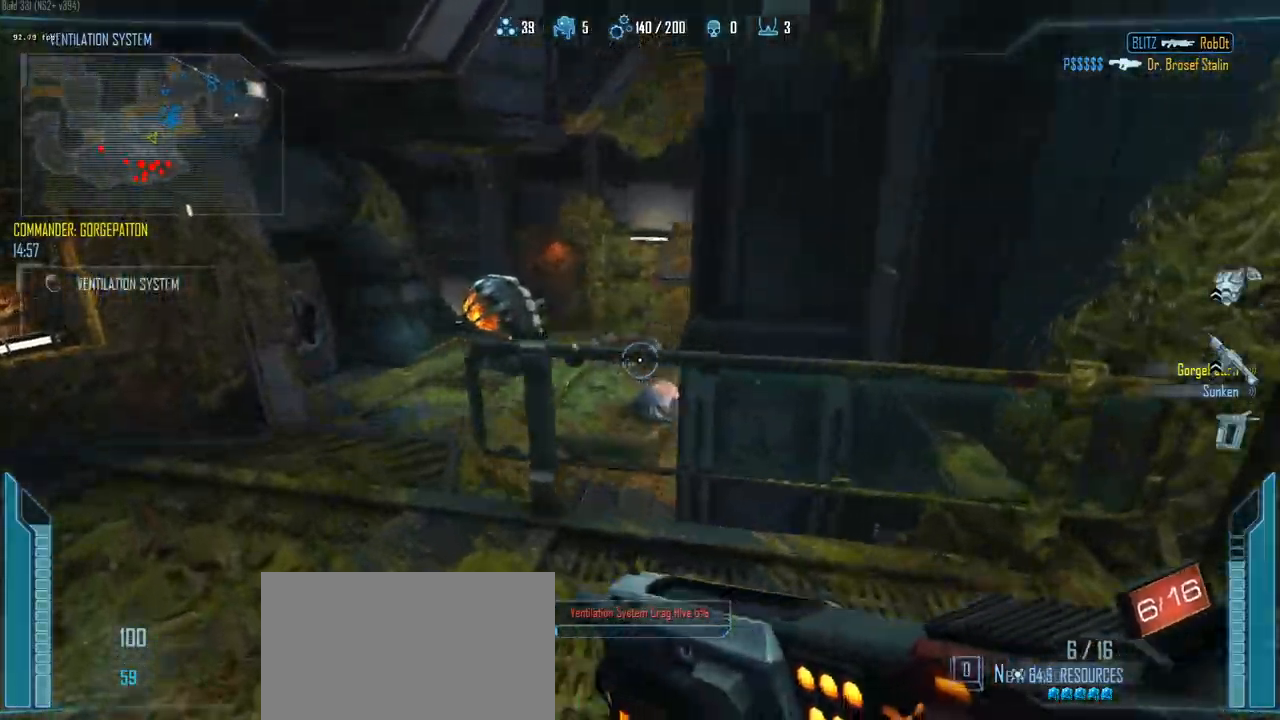
{"keys": ["a", "shift", "w"], "events": []}
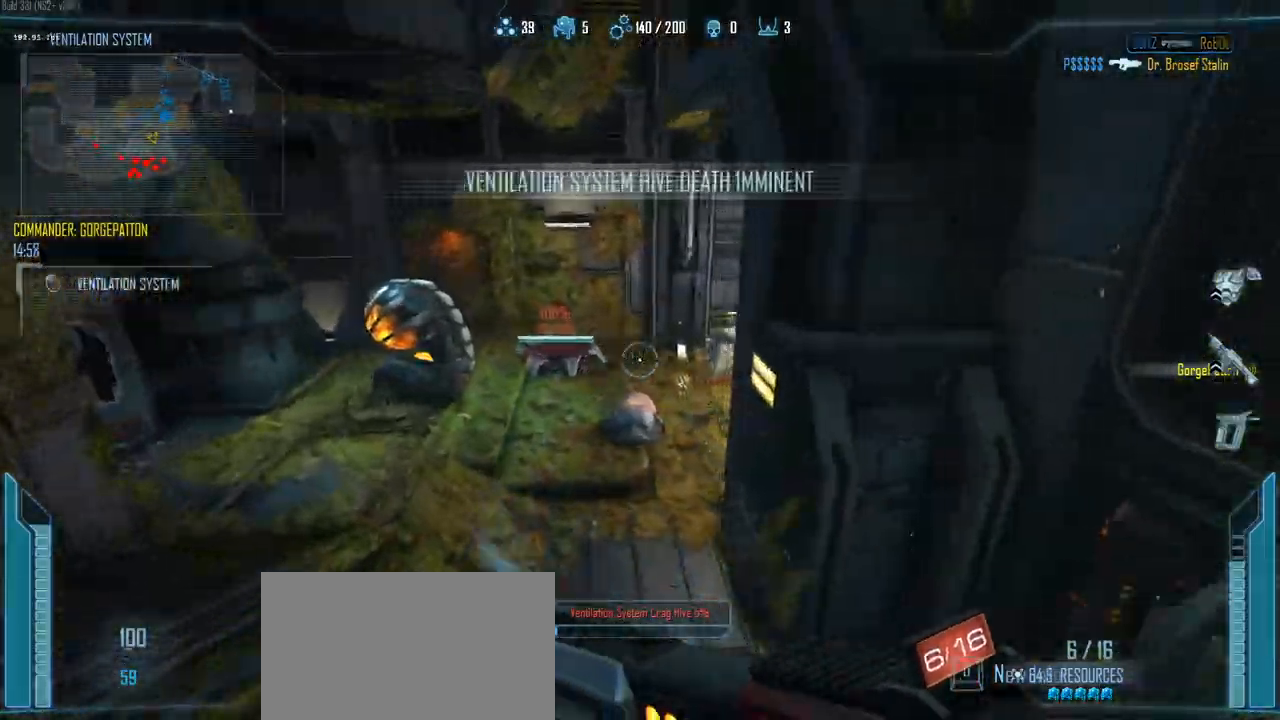
{"keys": ["a", "w"], "events": [[433, "shift", "up"]]}
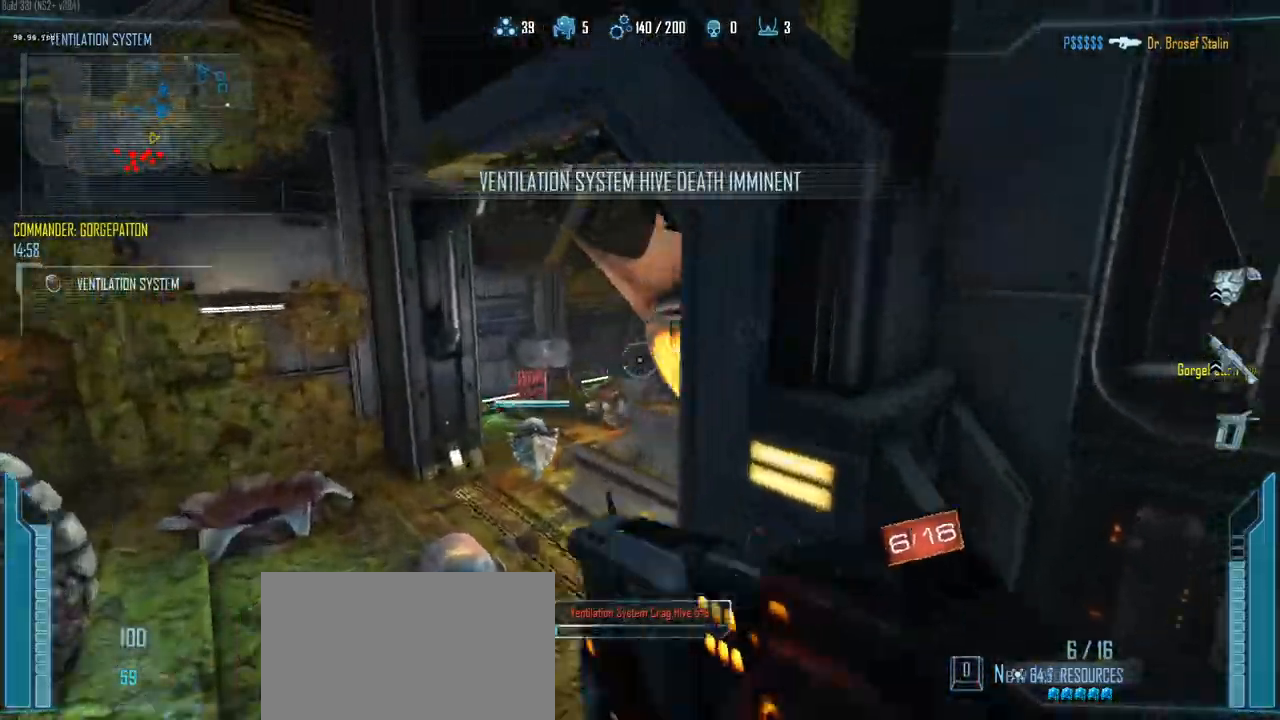
{"keys": ["a"], "events": [[350, "w", "up"]]}
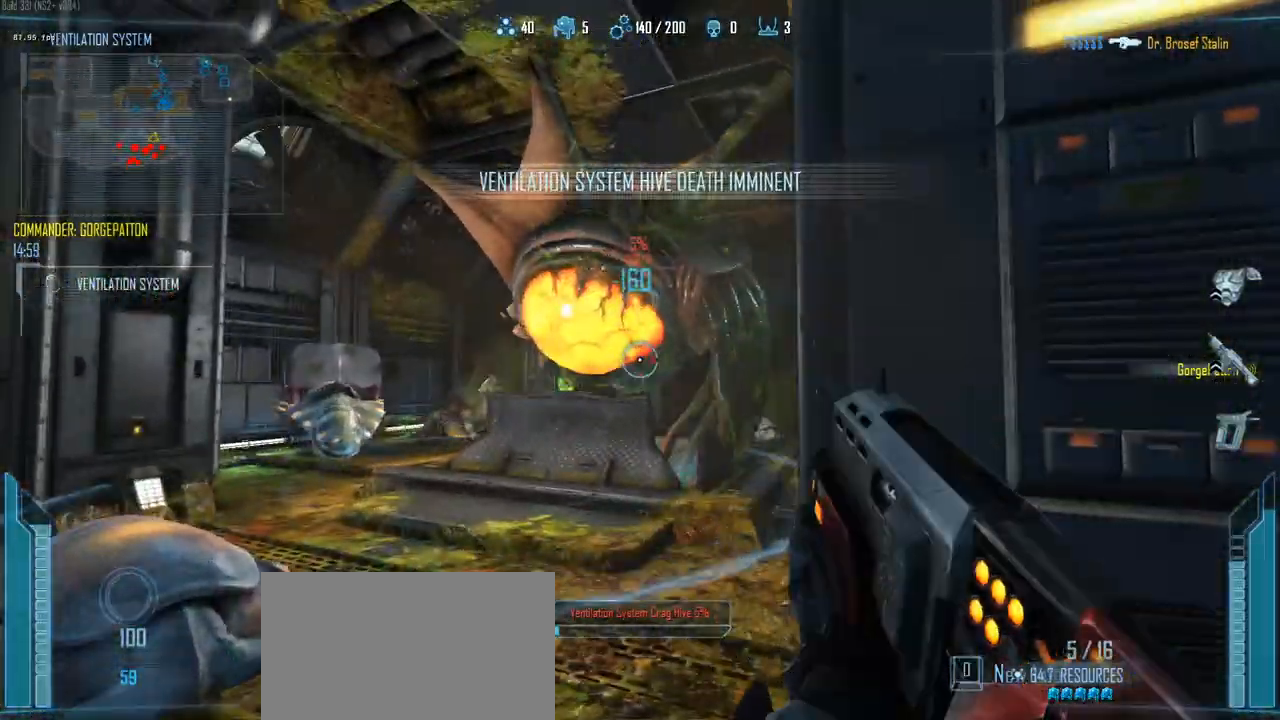
{"keys": ["d", "w"], "events": [[83, "w", "down"], [233, "d", "down"], [267, "a", "up"]]}
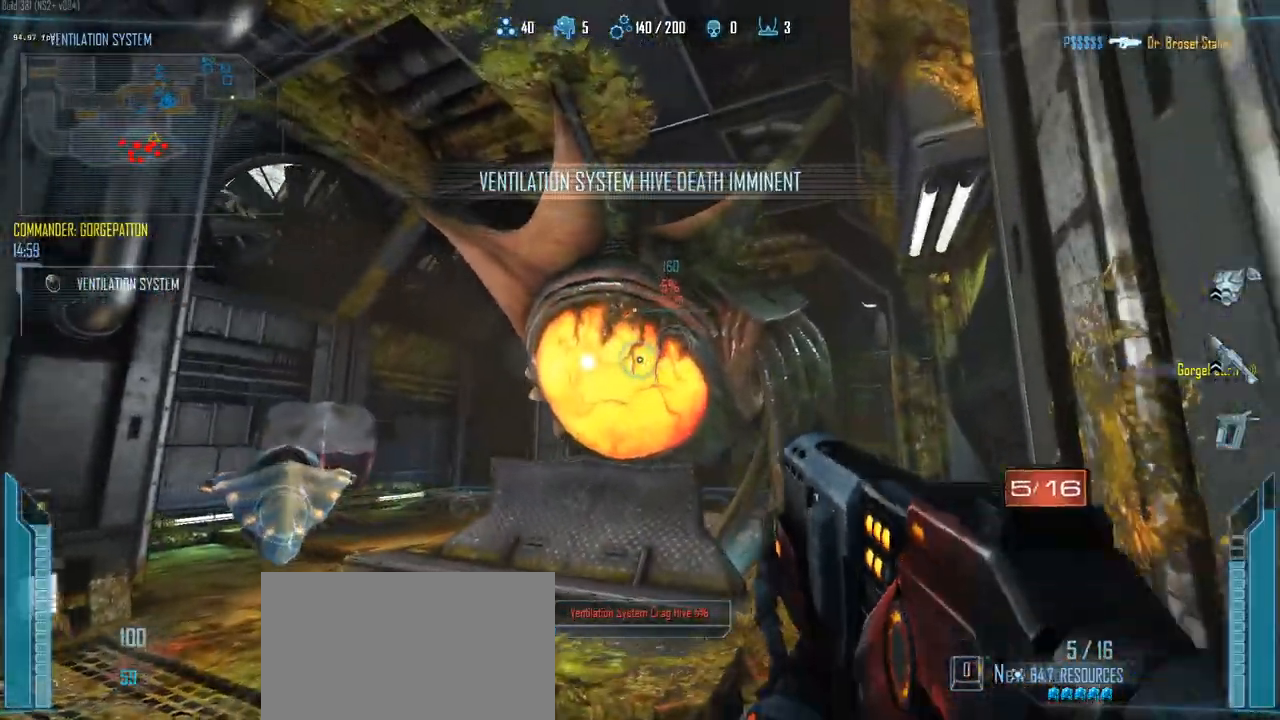
{"keys": ["d"], "events": [[17, "w", "up"], [50, "a", "down"], [100, "d", "up"], [333, "d", "down"], [433, "a", "up"]]}
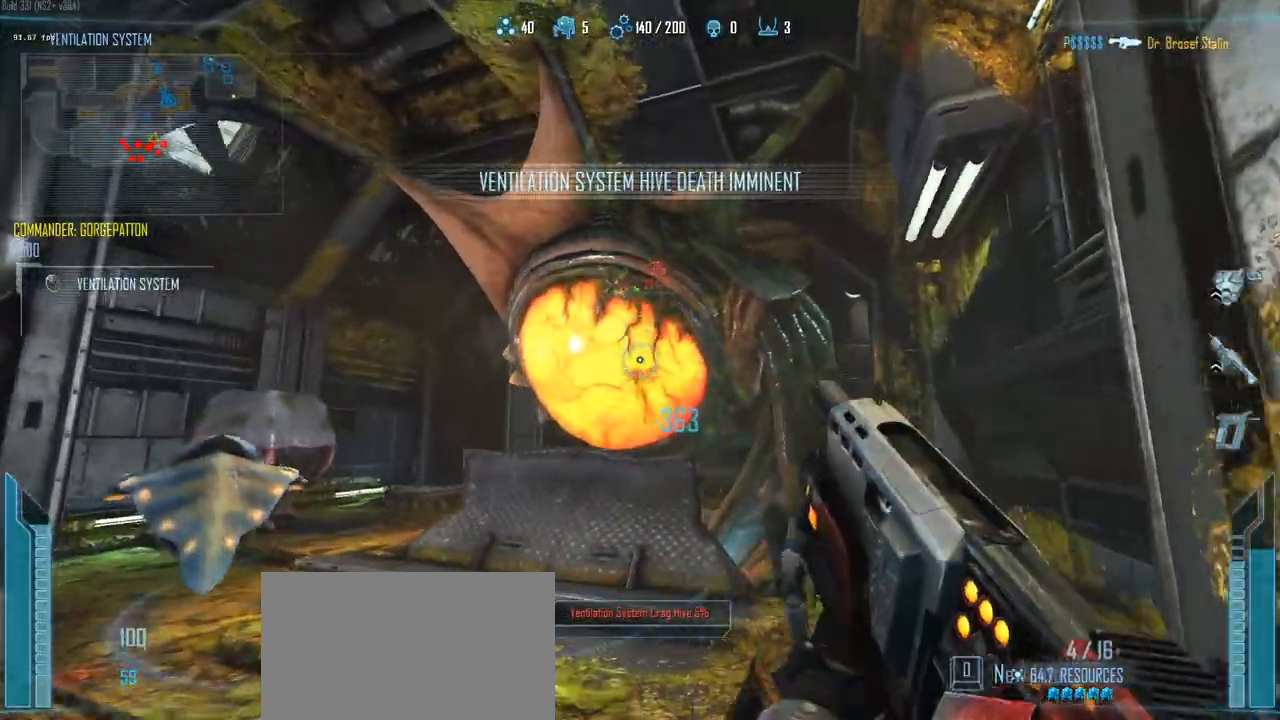
{"keys": ["d", "w"], "events": [[67, "w", "down"], [117, "a", "down"], [167, "d", "up"], [450, "a", "up"], [450, "d", "down"]]}
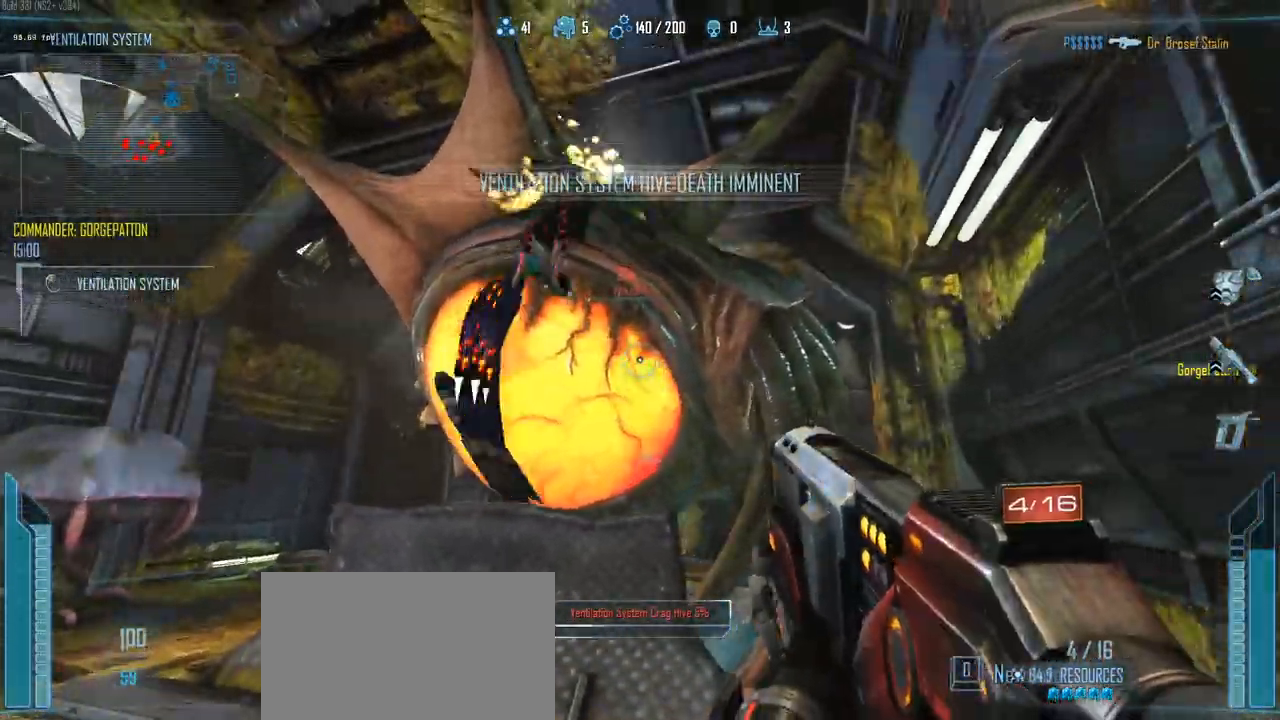
{"keys": ["a"], "events": [[33, "w", "up"], [233, "a", "down"], [283, "d", "up"]]}
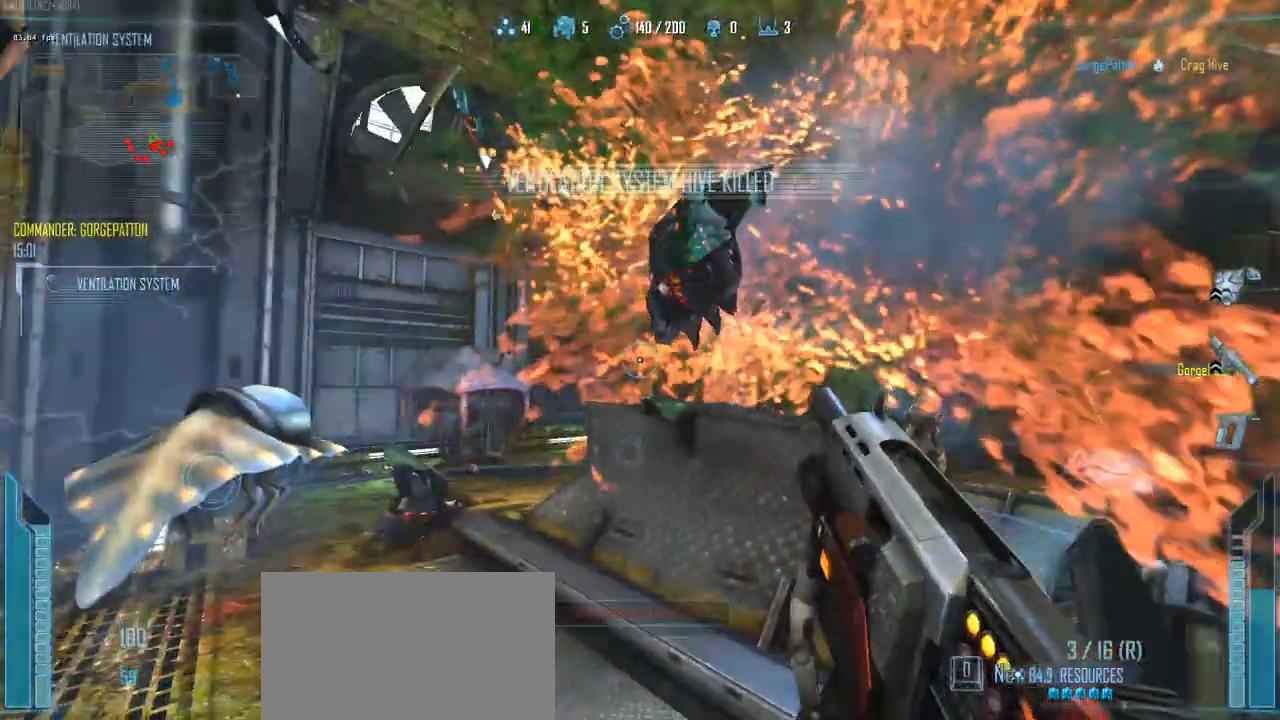
{"keys": ["d", "w"], "events": [[17, "r", "down"], [100, "r", "up"], [283, "d", "down"], [283, "e", "down"], [333, "w", "down"], [383, "a", "up"], [383, "e", "up"]]}
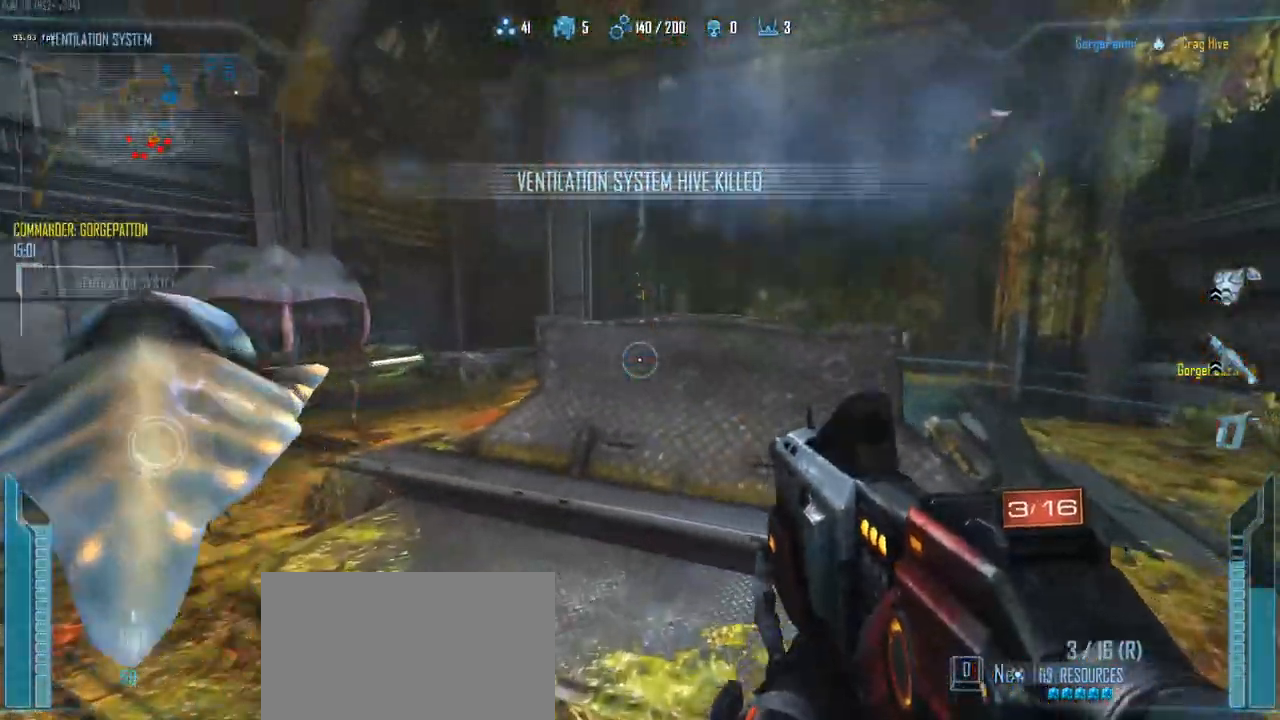
{"keys": ["w"], "events": [[300, "d", "up"]]}
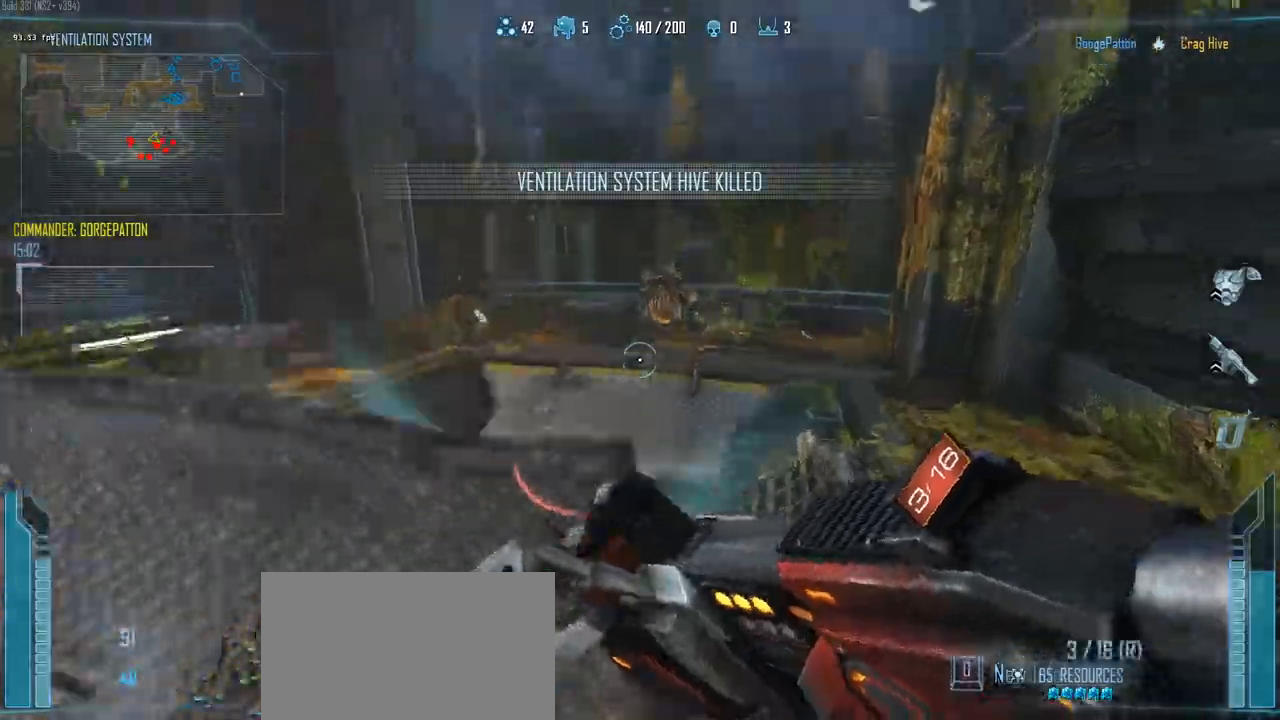
{"keys": ["a", "d"], "events": [[183, "d", "down"], [267, "a", "down"], [317, "a", "up"], [317, "w", "up"], [467, "a", "down"]]}
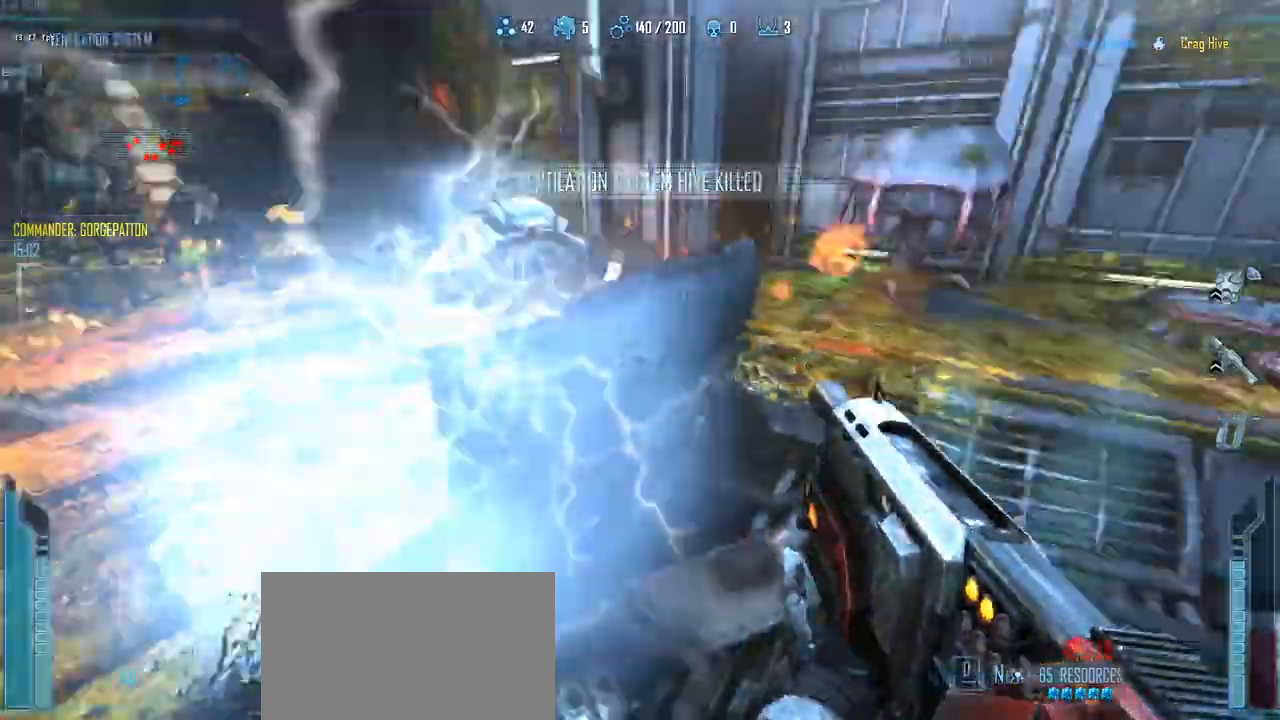
{"keys": ["a"], "events": [[50, "d", "up"], [200, "r", "down"], [283, "r", "up"]]}